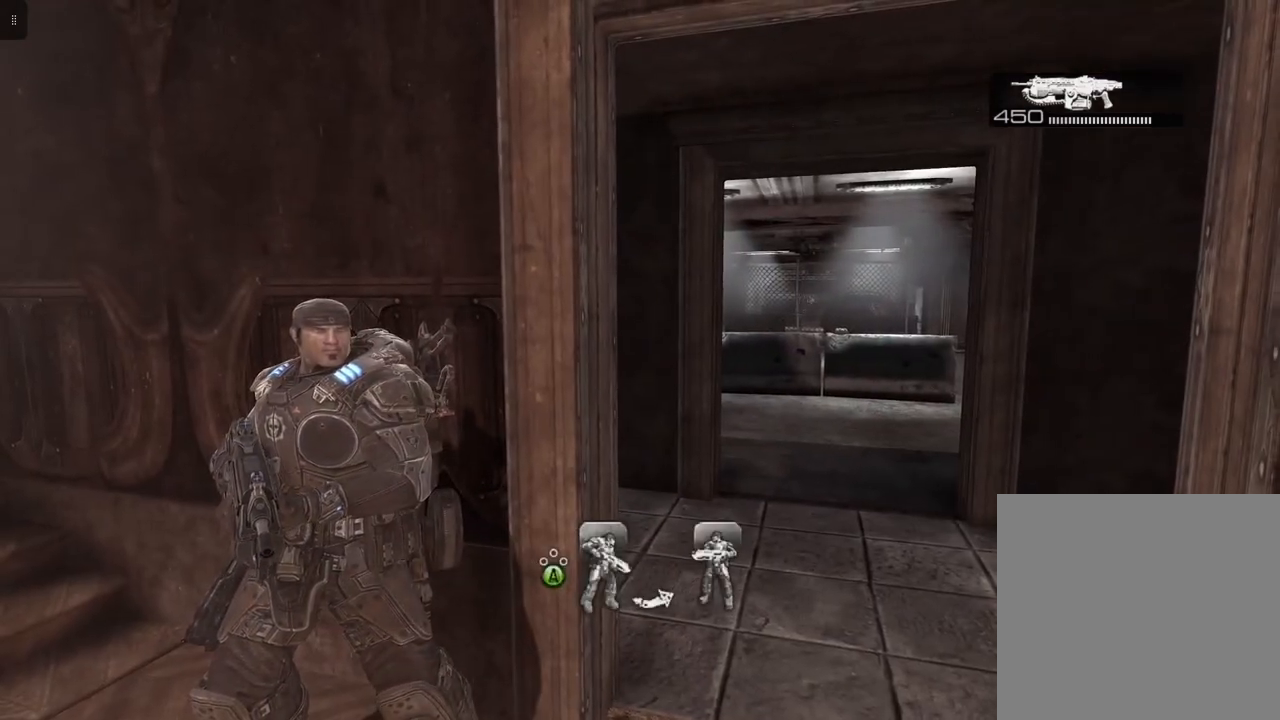
Gameplay with a controller (Xbox layout); each line is a JSON object with the inputs held at the frame after it (dt_ms = milliseconds from this image to that frame). "events" lists button and stick changes between this image and that frame as [ms after this image, input, new state], when the widget could be followed in between.
{"dt_ms": 500, "buttons": [], "left_stick": "right", "right_stick": "center", "events": []}
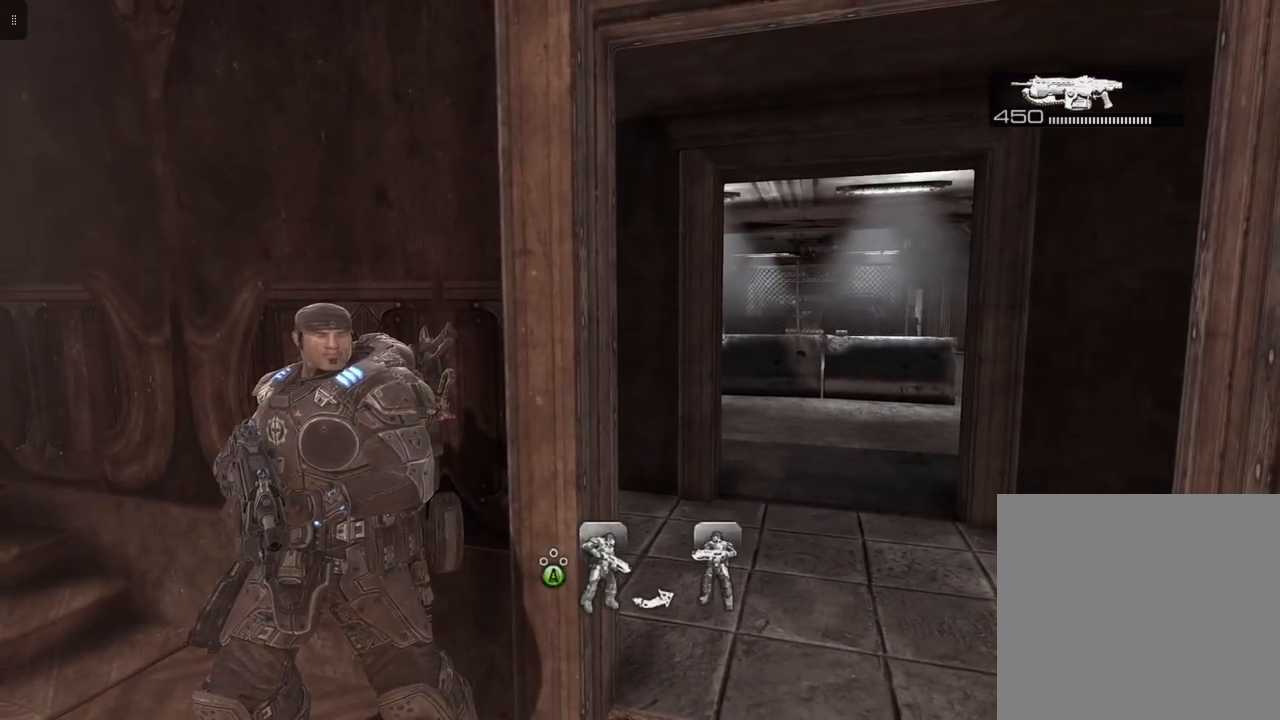
{"dt_ms": 500, "buttons": [], "left_stick": "right", "right_stick": "center", "events": []}
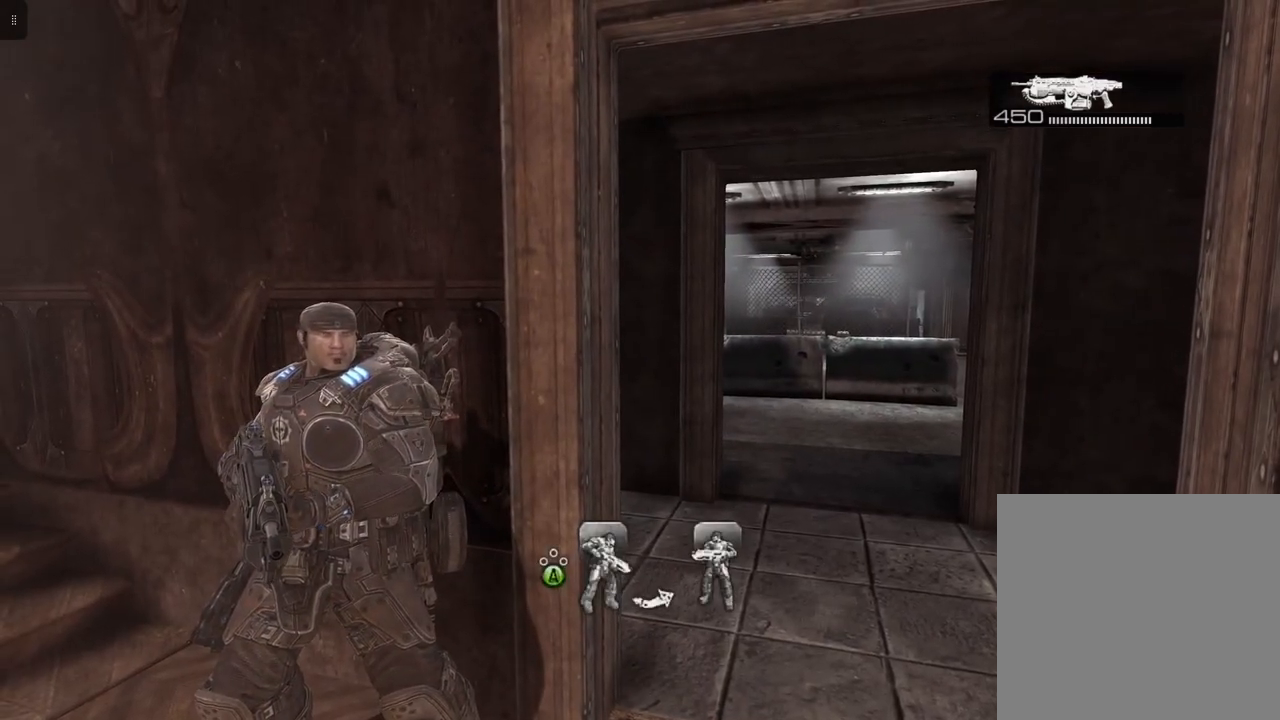
{"dt_ms": 500, "buttons": [], "left_stick": "center", "right_stick": "center", "events": [[317, "left_stick", "center"]]}
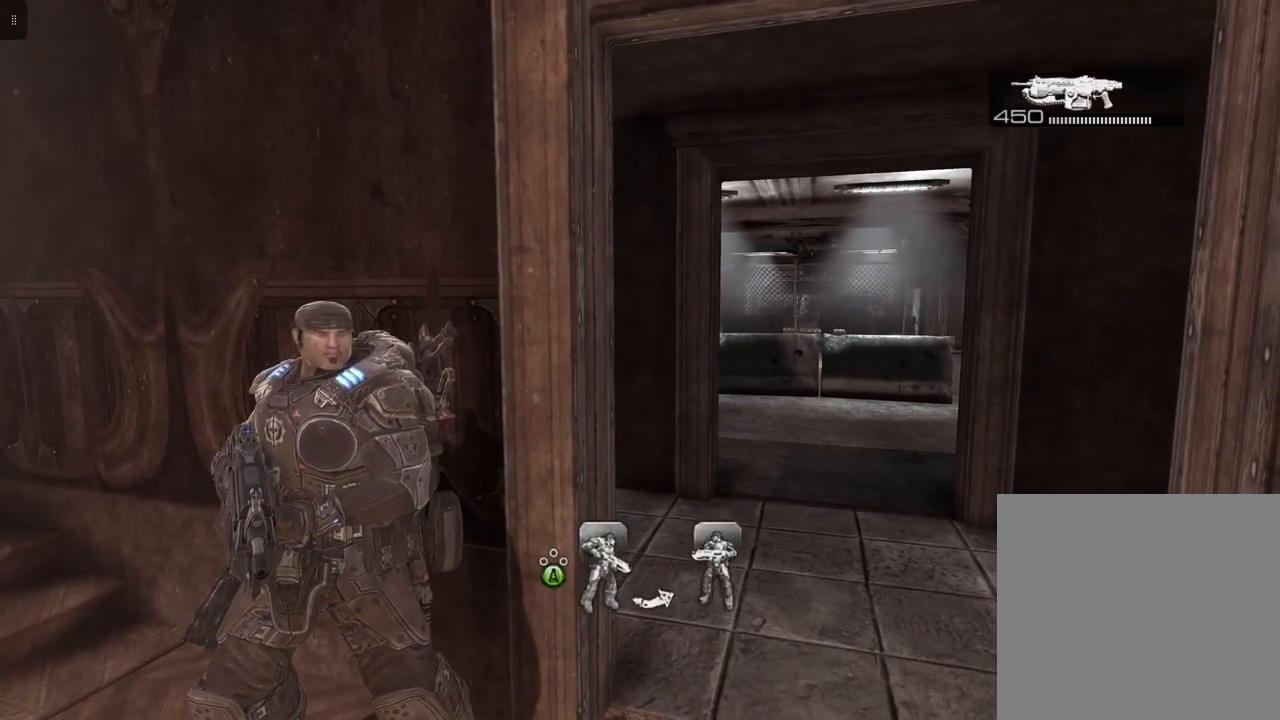
{"dt_ms": 500, "buttons": [], "left_stick": "center", "right_stick": "center", "events": [[17, "DPAD_UP", "down"], [167, "DPAD_UP", "up"]]}
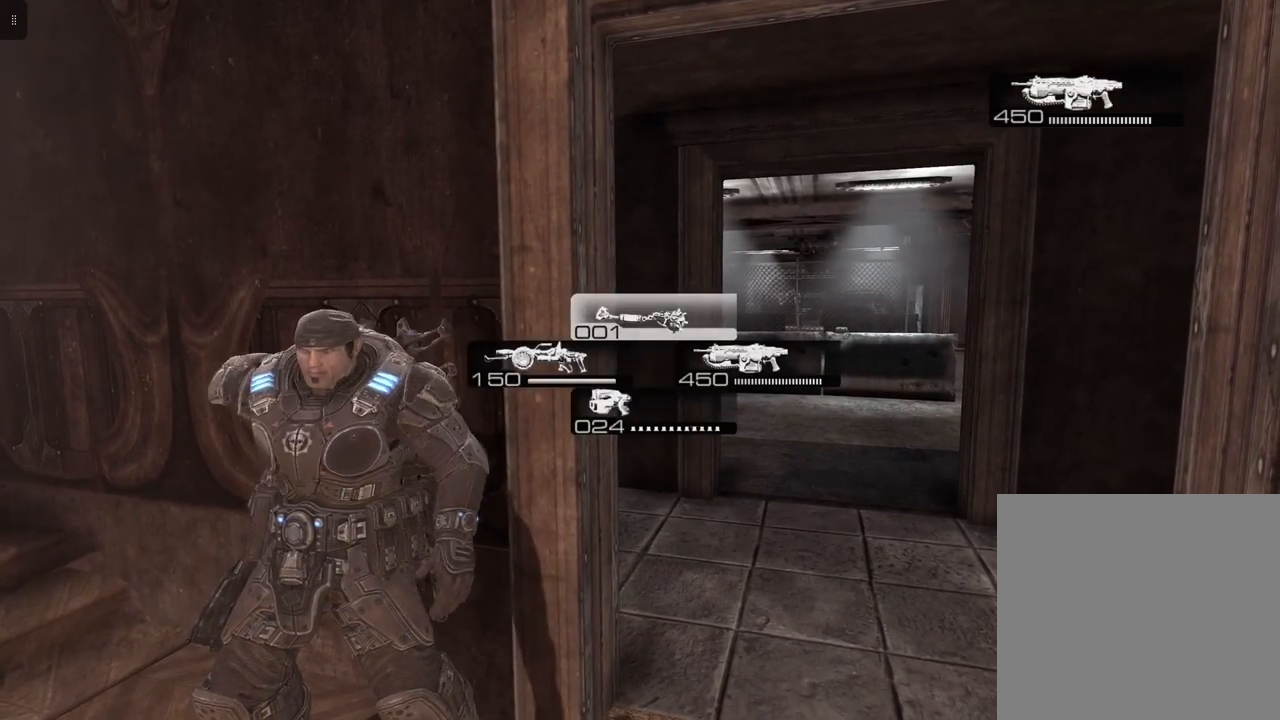
{"dt_ms": 500, "buttons": [], "left_stick": "center", "right_stick": "center", "events": [[233, "right_stick", "right"], [433, "right_stick", "center"]]}
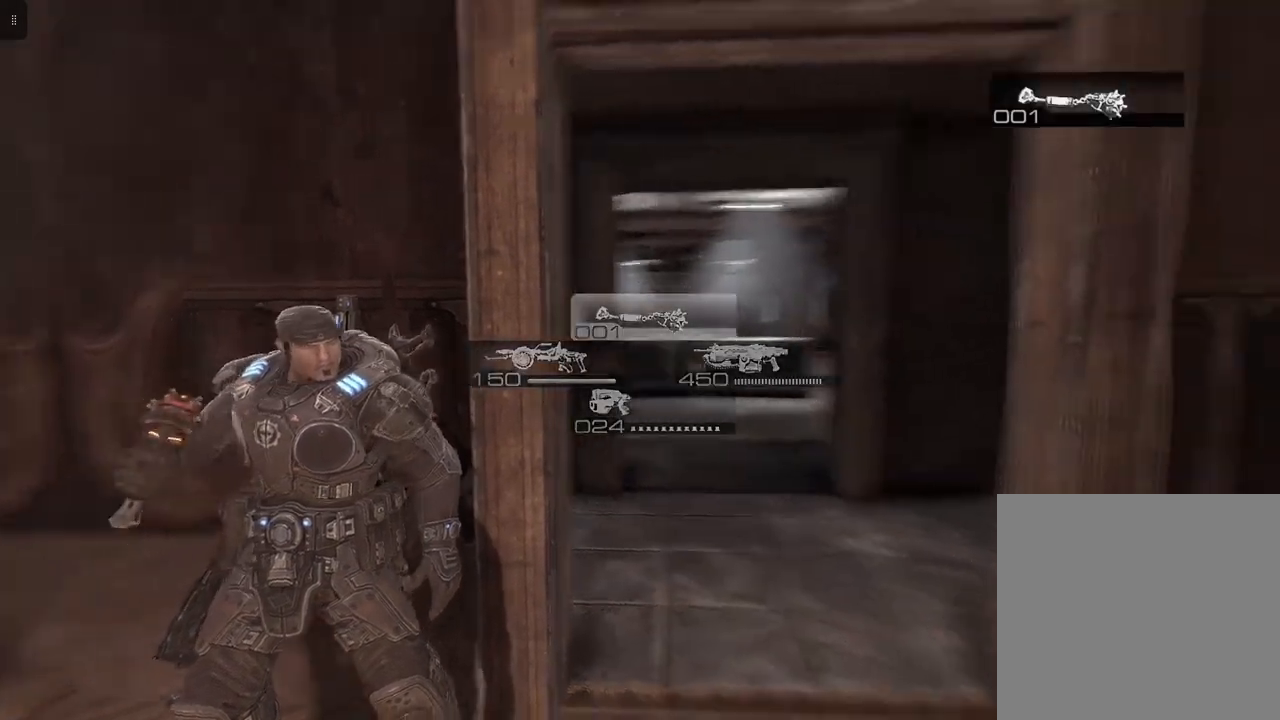
{"dt_ms": 500, "buttons": [], "left_stick": "center", "right_stick": "center", "events": [[83, "DPAD_RIGHT", "down"], [250, "DPAD_RIGHT", "up"]]}
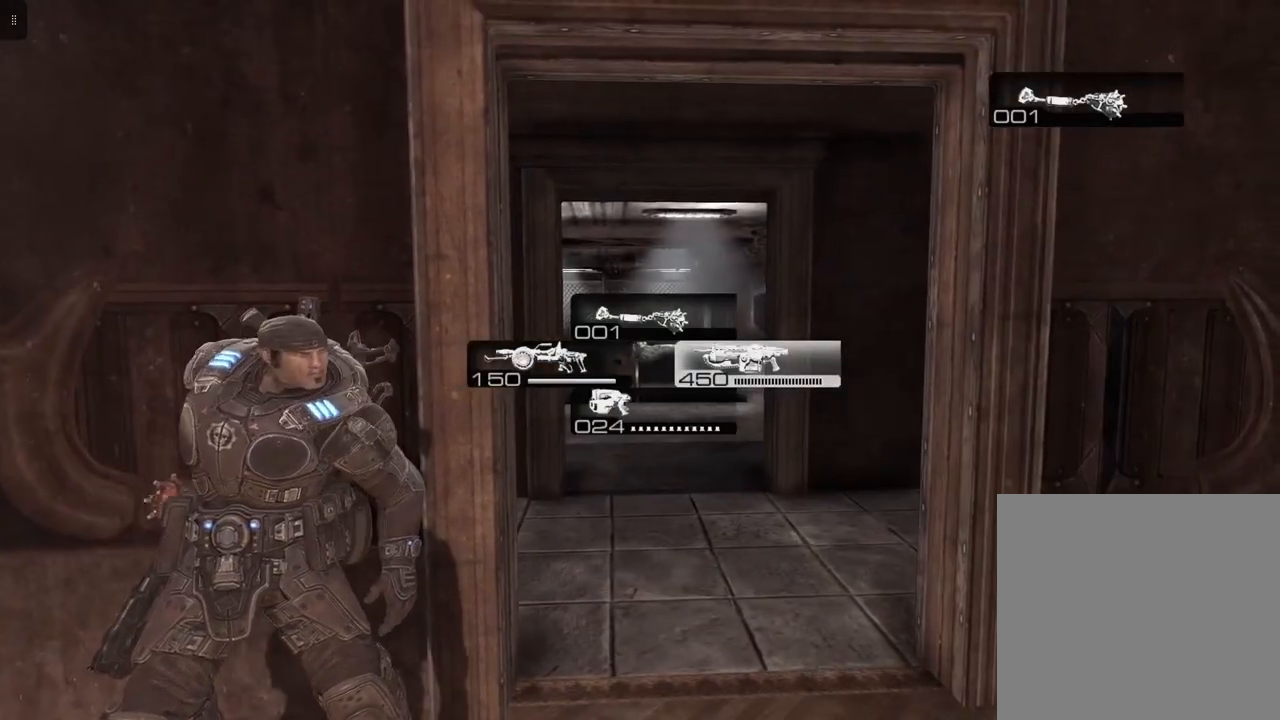
{"dt_ms": 500, "buttons": [], "left_stick": "center", "right_stick": "center", "events": []}
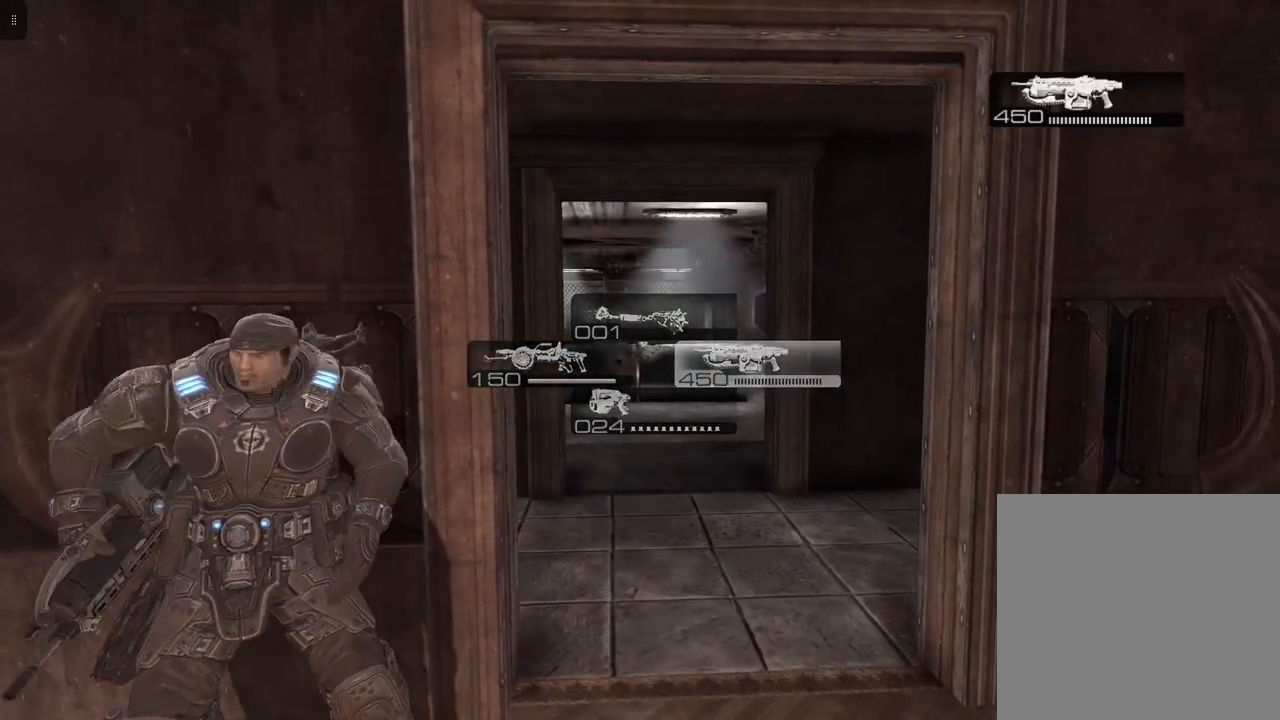
{"dt_ms": 500, "buttons": [], "left_stick": "center", "right_stick": "center", "events": []}
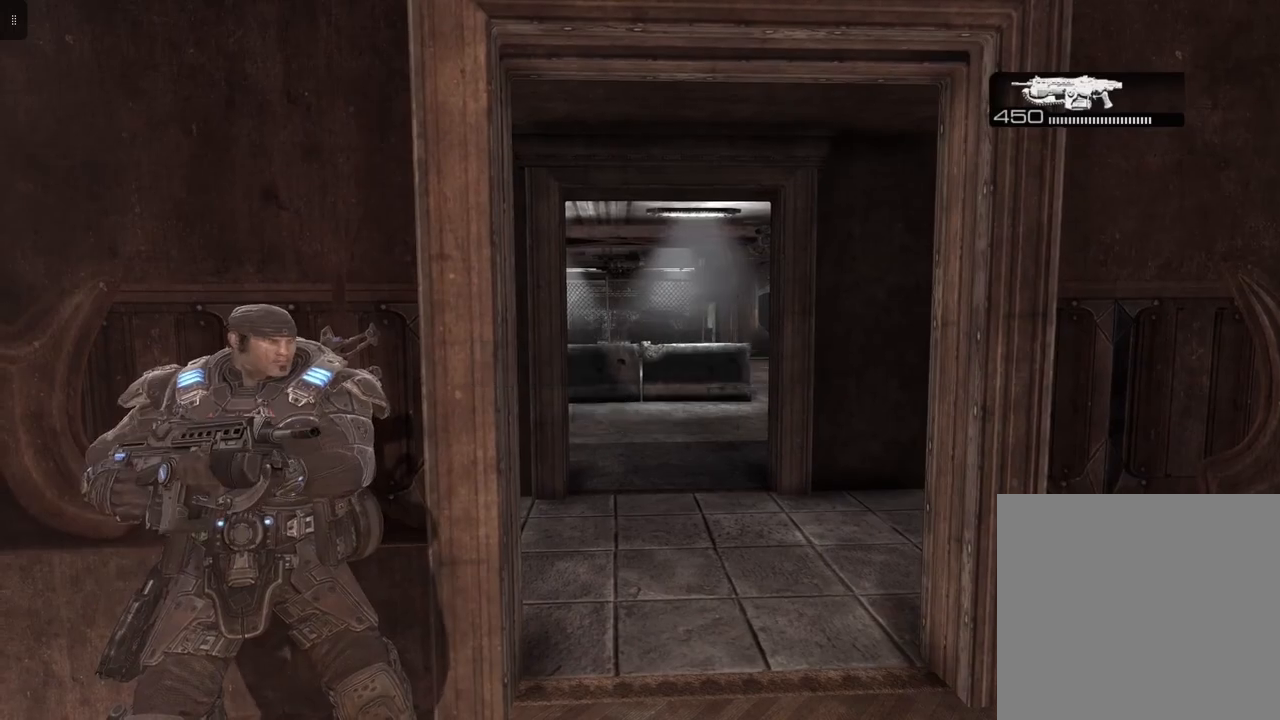
{"dt_ms": 500, "buttons": ["L2"], "left_stick": "center", "right_stick": "center", "events": [[33, "right_stick", "up"], [167, "right_stick", "center"], [233, "L2", "down"]]}
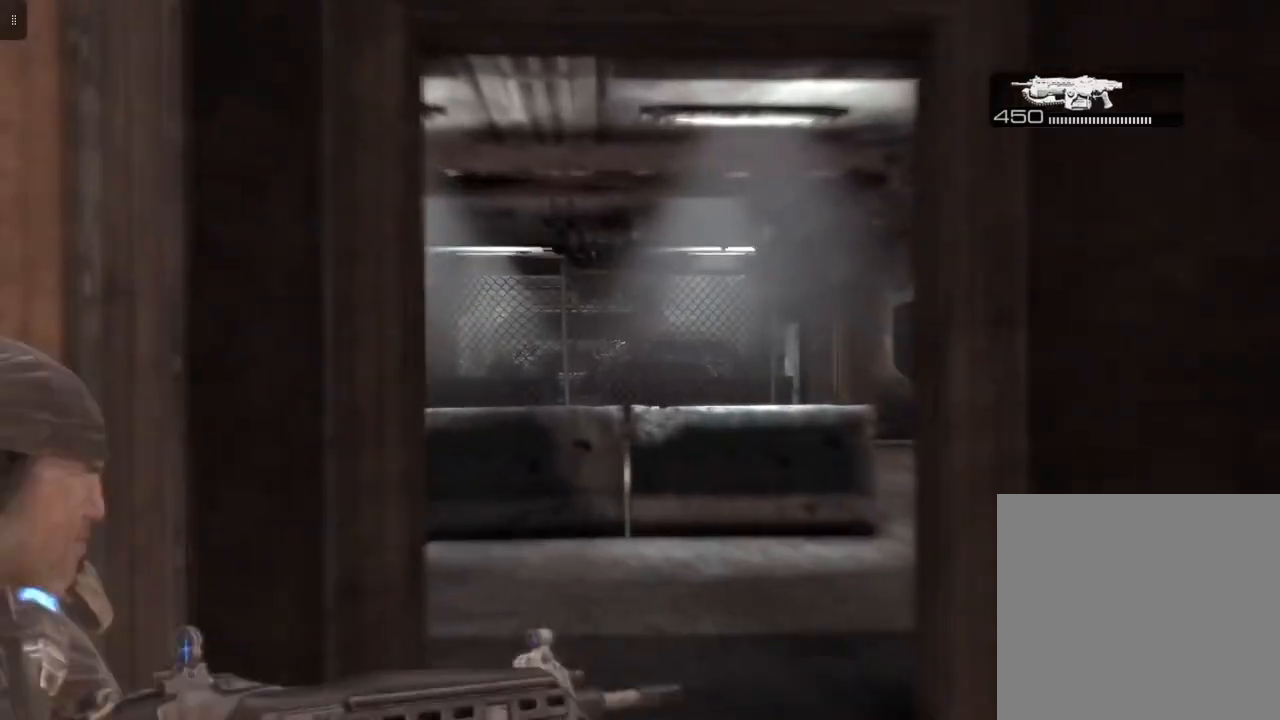
{"dt_ms": 500, "buttons": ["L2"], "left_stick": "center", "right_stick": "center", "events": [[283, "right_stick", "left"], [383, "right_stick", "center"]]}
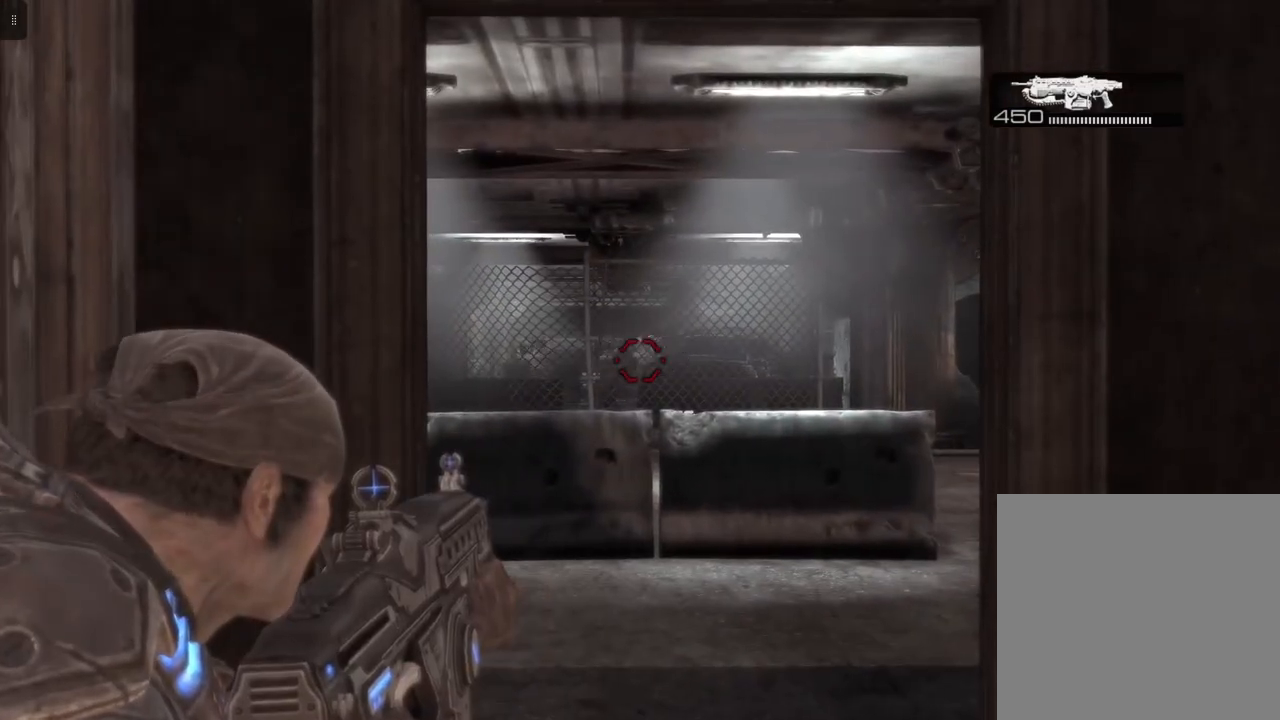
{"dt_ms": 500, "buttons": ["L2", "R2"], "left_stick": "center", "right_stick": "center", "events": [[267, "R2", "down"]]}
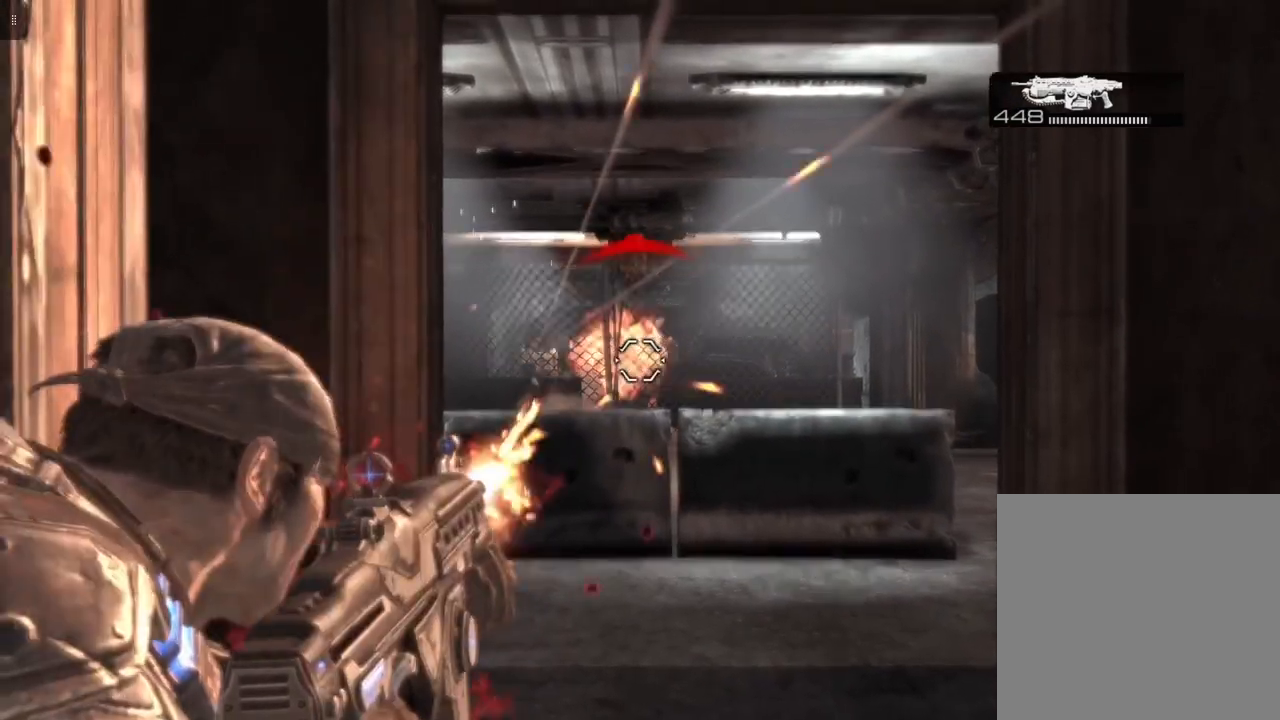
{"dt_ms": 500, "buttons": ["L2"], "left_stick": "center", "right_stick": "down", "events": [[17, "R2", "up"], [250, "R2", "down"], [400, "right_stick", "down"], [483, "R2", "up"]]}
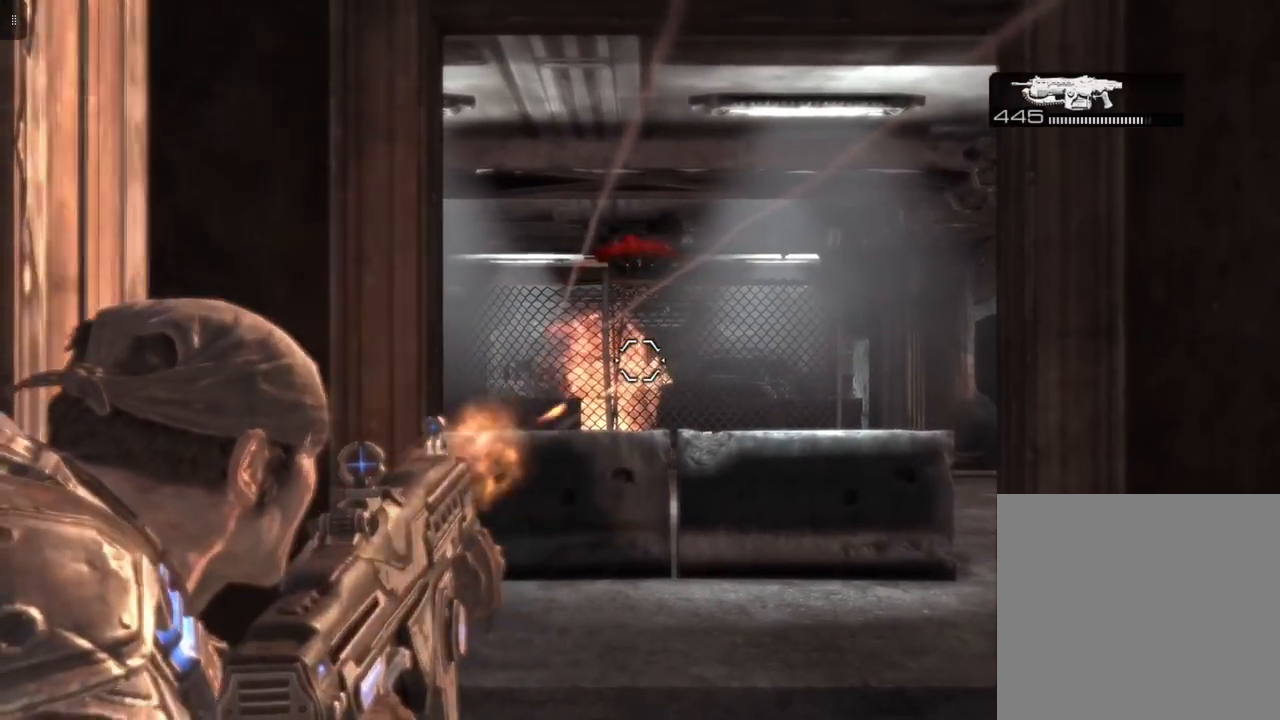
{"dt_ms": 500, "buttons": ["L2", "R2"], "left_stick": "center", "right_stick": "center", "events": [[17, "right_stick", "center"], [150, "R2", "down"]]}
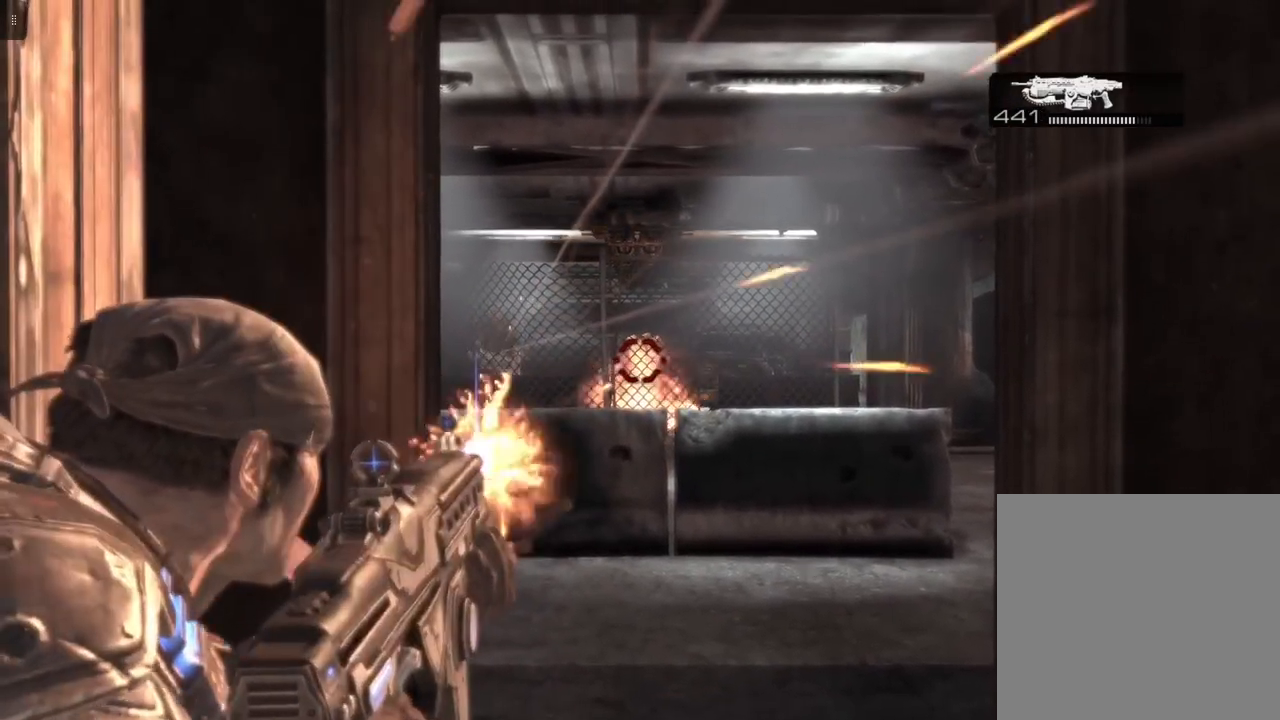
{"dt_ms": 500, "buttons": ["L2", "R2"], "left_stick": "center", "right_stick": "center", "events": [[33, "right_stick", "down-left"], [167, "right_stick", "center"], [333, "right_stick", "down"], [467, "right_stick", "center"]]}
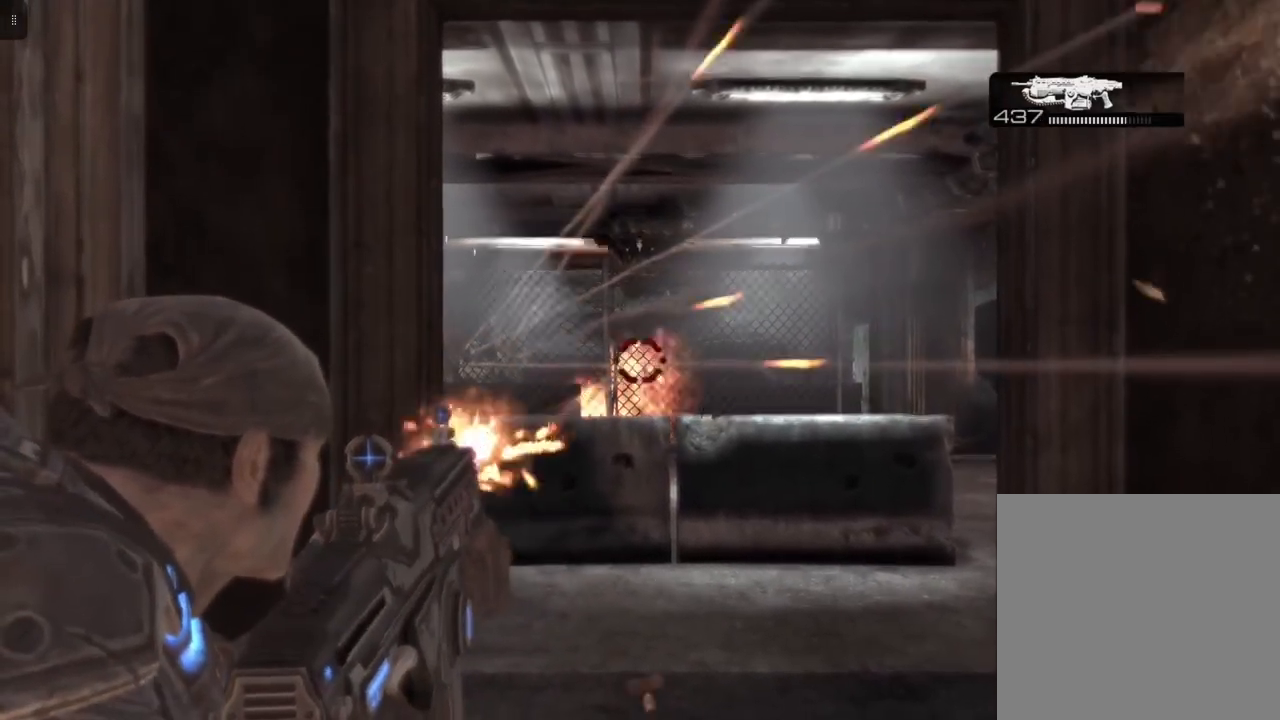
{"dt_ms": 500, "buttons": ["L2", "R2"], "left_stick": "center", "right_stick": "center", "events": [[250, "right_stick", "left"], [333, "right_stick", "center"]]}
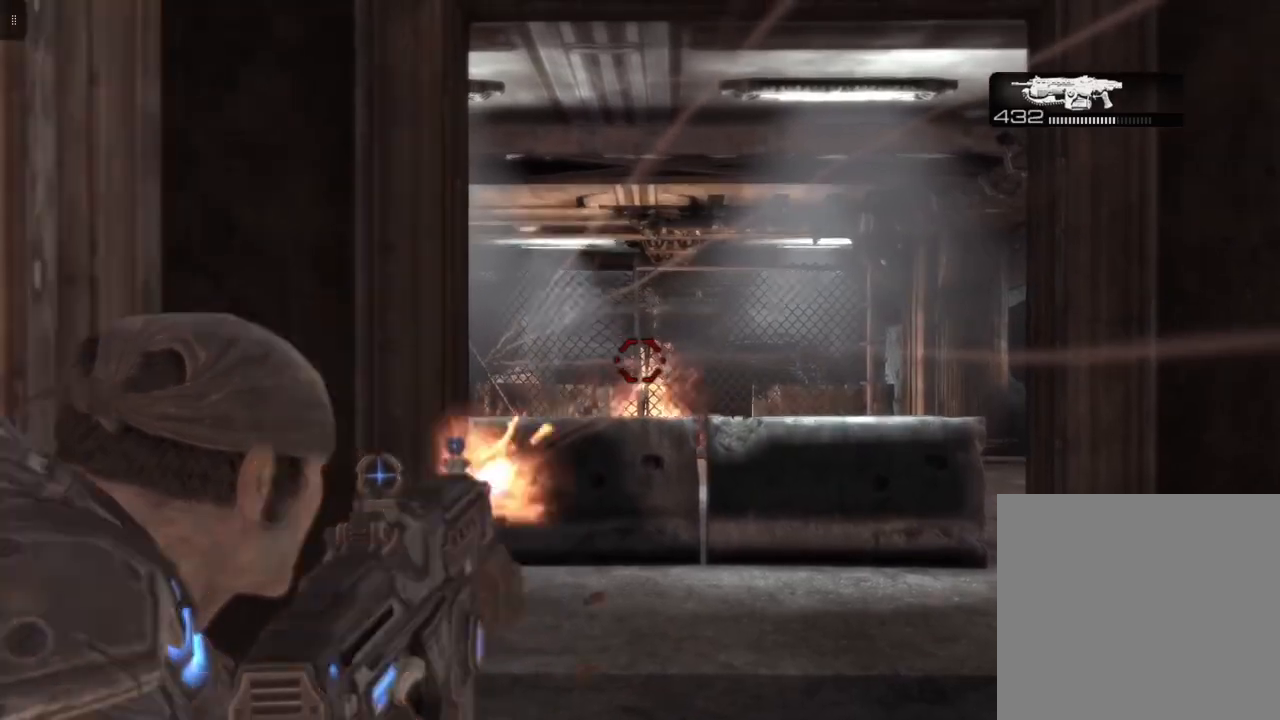
{"dt_ms": 500, "buttons": ["L2", "R2"], "left_stick": "center", "right_stick": "center", "events": [[133, "right_stick", "down"], [217, "R2", "up"], [283, "right_stick", "center"], [433, "R2", "down"]]}
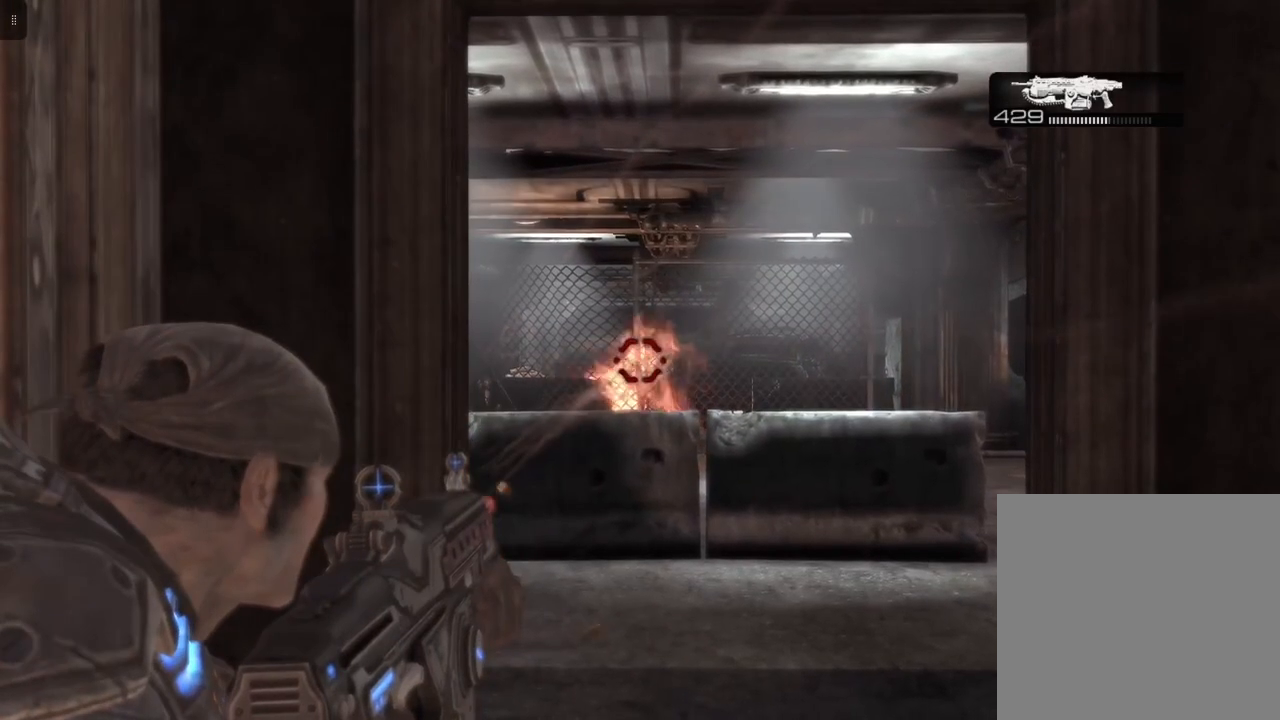
{"dt_ms": 500, "buttons": ["L2", "R2"], "left_stick": "center", "right_stick": "down-left", "events": [[117, "right_stick", "down"], [217, "right_stick", "center"], [500, "right_stick", "down-left"]]}
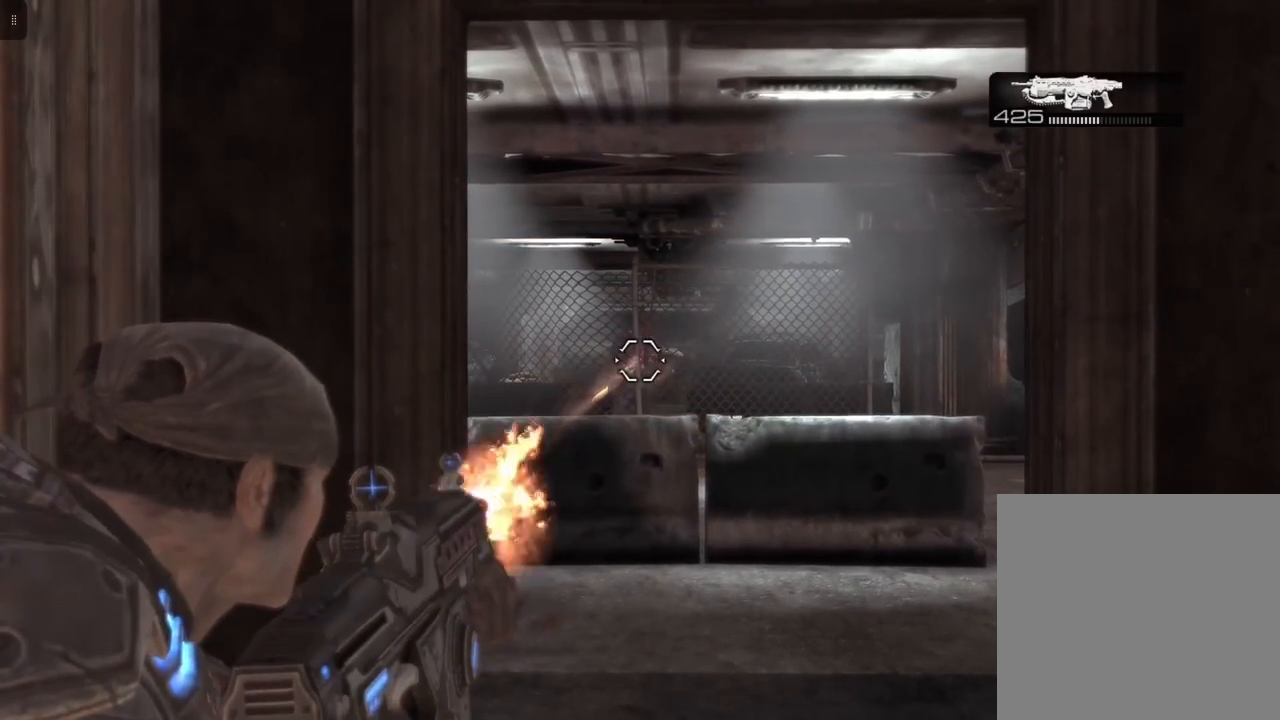
{"dt_ms": 500, "buttons": ["L2"], "left_stick": "center", "right_stick": "center", "events": [[150, "right_stick", "center"], [167, "R2", "up"], [350, "right_stick", "down-right"], [500, "right_stick", "center"]]}
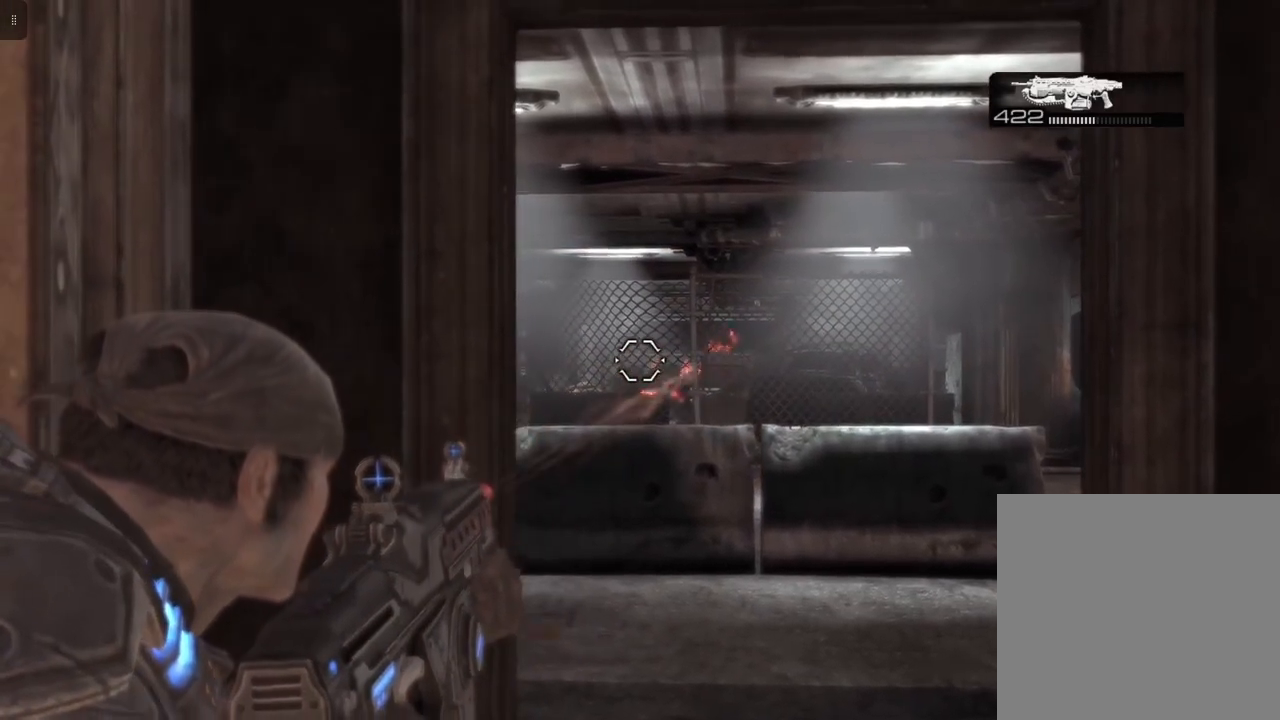
{"dt_ms": 500, "buttons": ["L2"], "left_stick": "center", "right_stick": "center", "events": []}
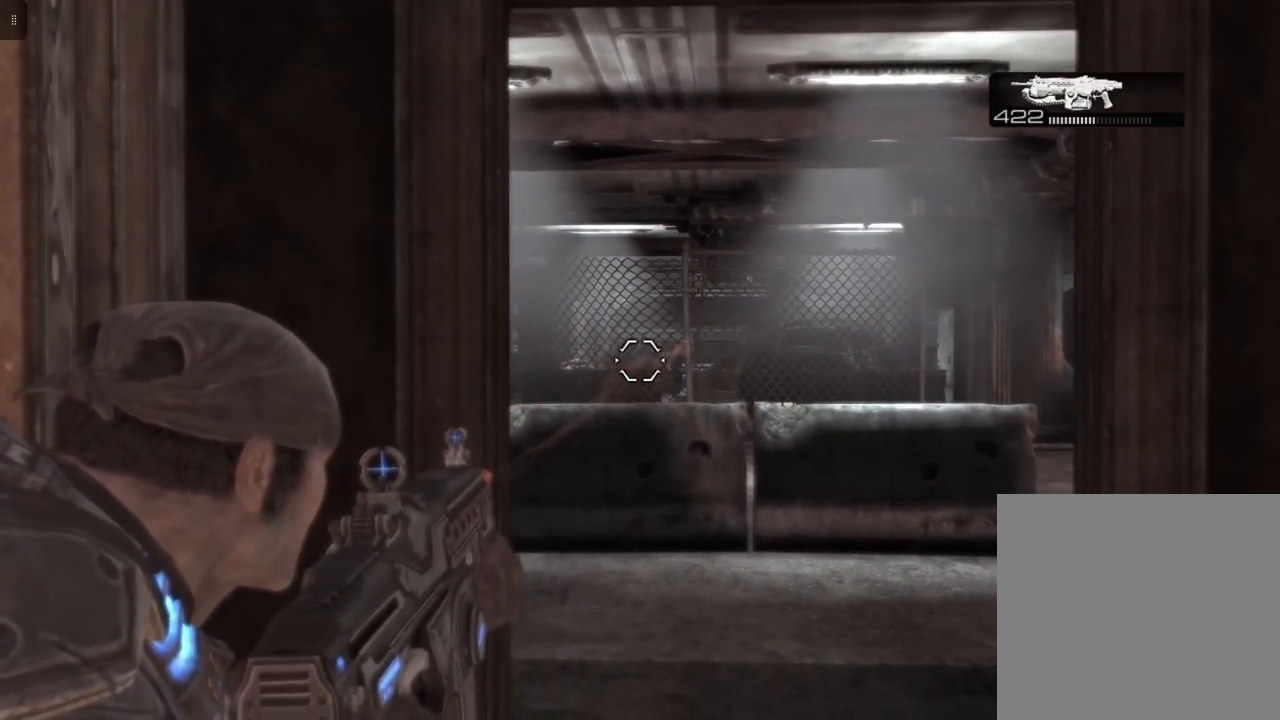
{"dt_ms": 500, "buttons": ["L2"], "left_stick": "center", "right_stick": "center", "events": []}
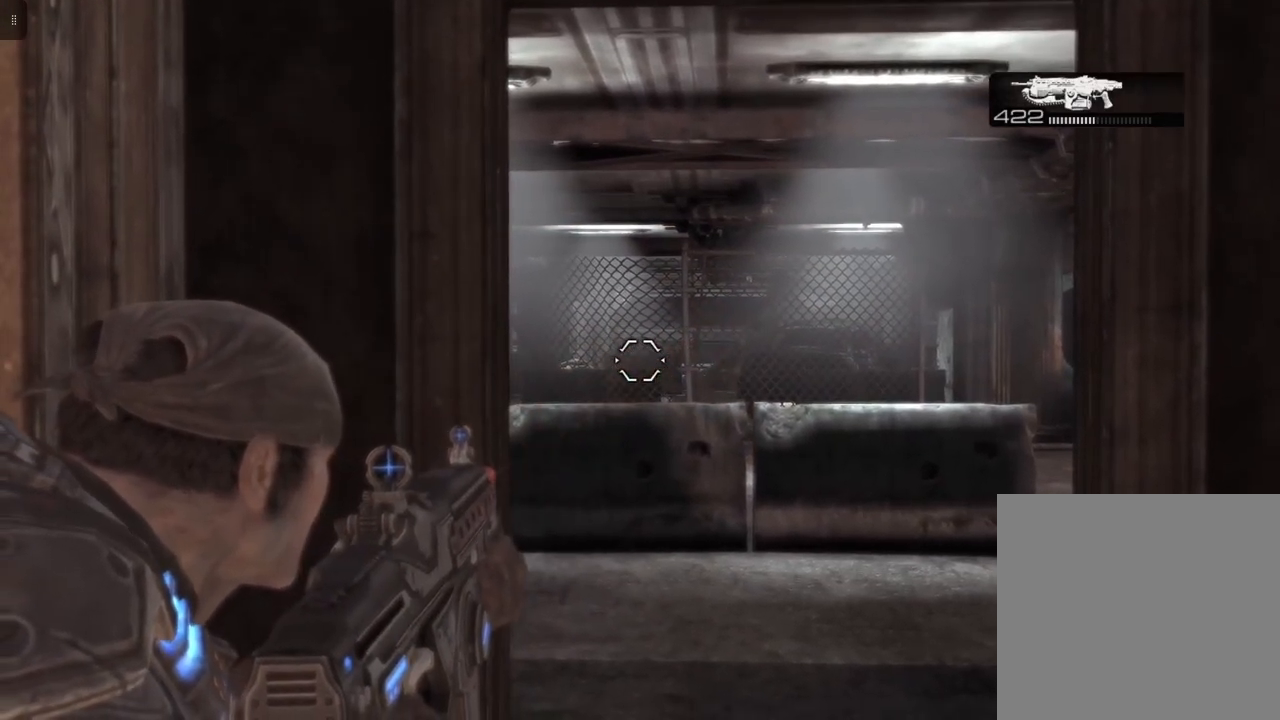
{"dt_ms": 500, "buttons": ["L2"], "left_stick": "center", "right_stick": "center", "events": []}
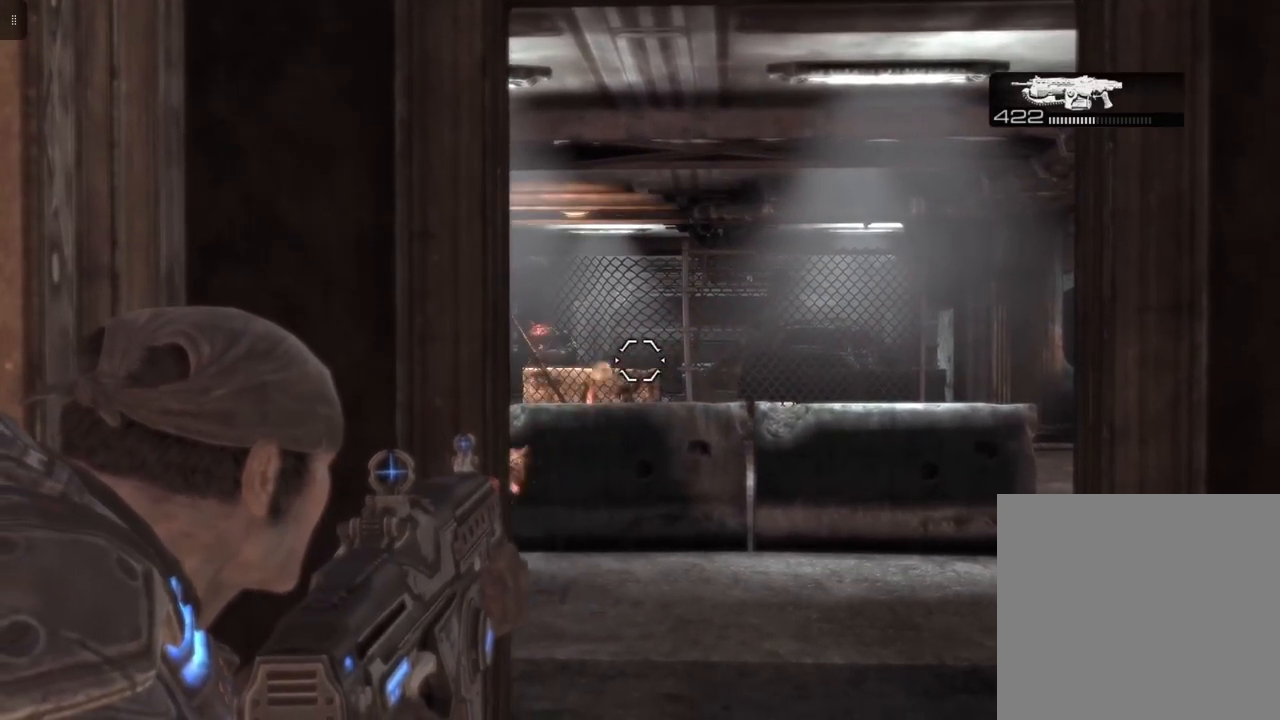
{"dt_ms": 1000, "buttons": ["L2"], "left_stick": "center", "right_stick": "center"}
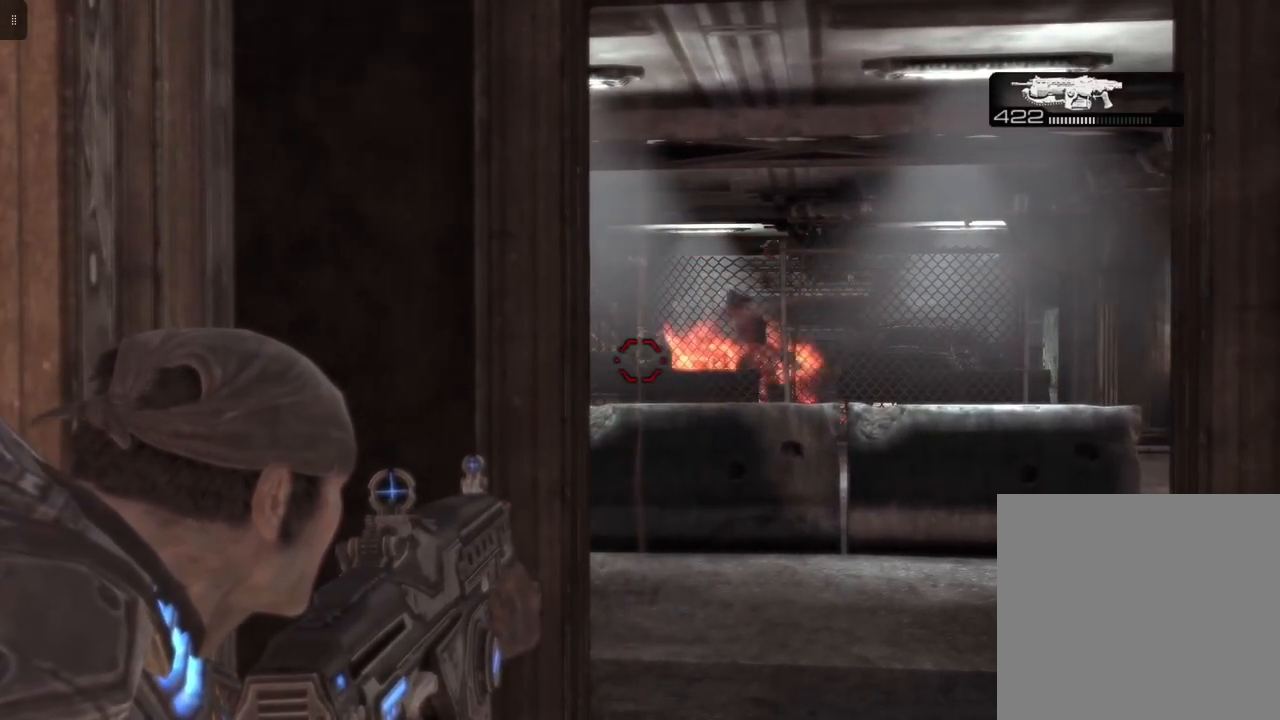
{"dt_ms": 500, "buttons": ["L2", "R2"], "left_stick": "center", "right_stick": "center", "events": [[150, "R2", "down"]]}
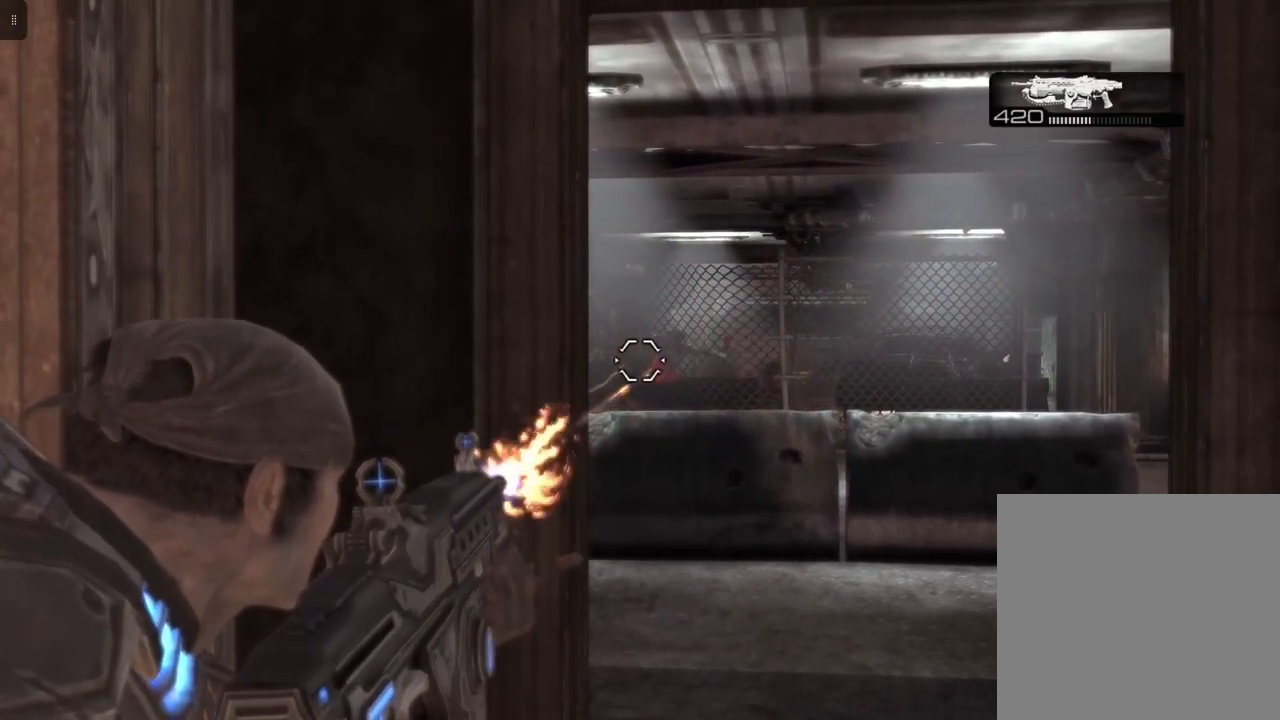
{"dt_ms": 500, "buttons": ["L2"], "left_stick": "center", "right_stick": "down", "events": [[250, "R2", "up"], [400, "right_stick", "down"]]}
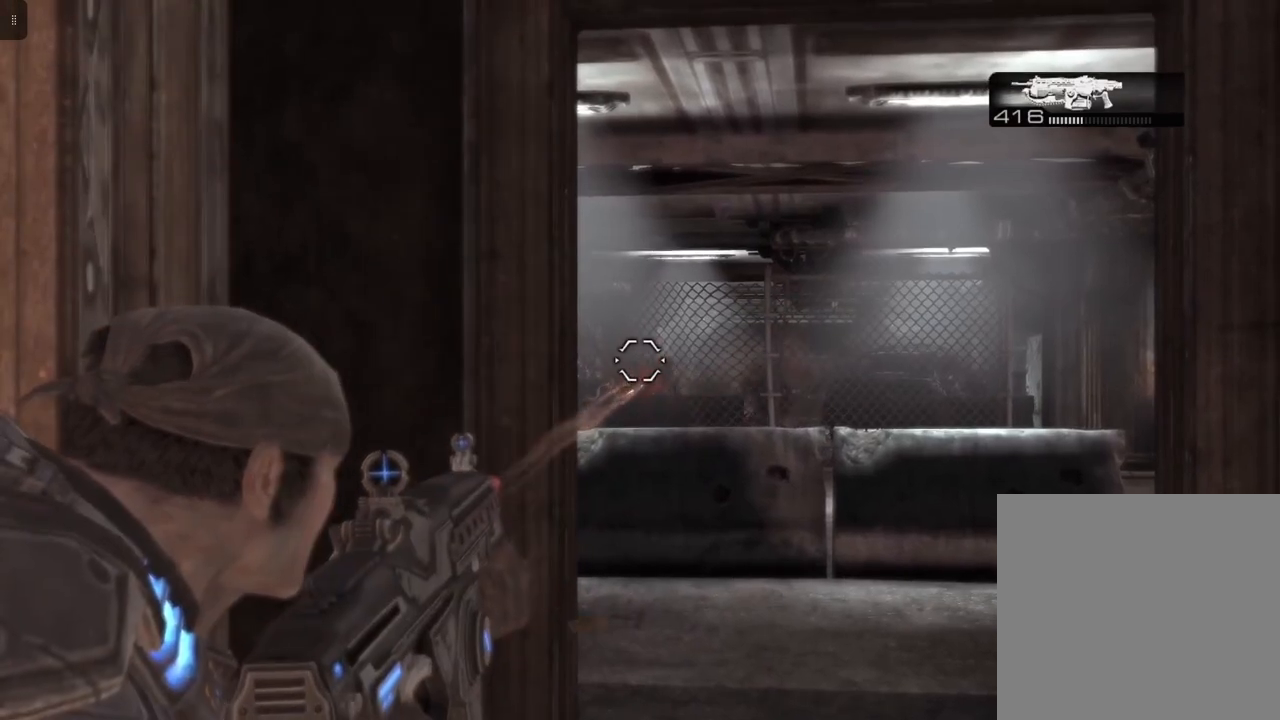
{"dt_ms": 500, "buttons": ["L2", "R2"], "left_stick": "center", "right_stick": "center", "events": [[17, "right_stick", "center"], [150, "R2", "down"], [267, "right_stick", "right"], [383, "right_stick", "center"]]}
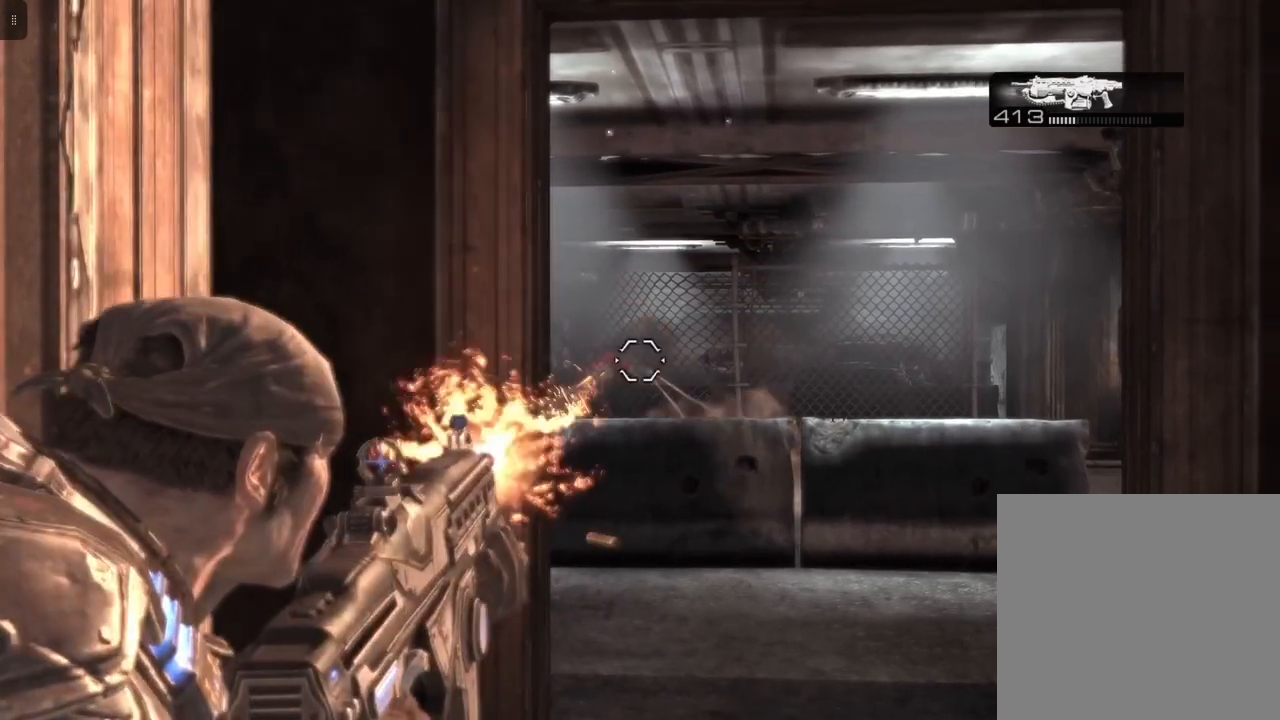
{"dt_ms": 500, "buttons": ["L2"], "left_stick": "center", "right_stick": "right", "events": [[17, "R2", "up"], [267, "right_stick", "right"]]}
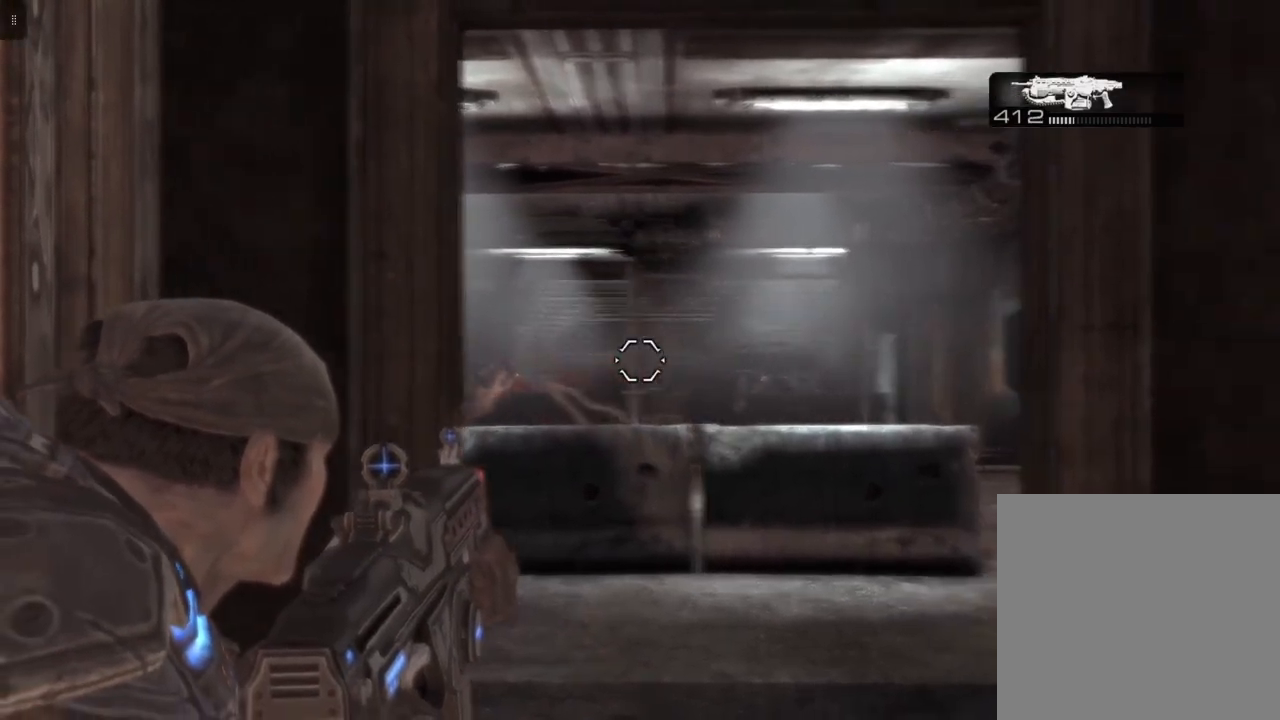
{"dt_ms": 500, "buttons": ["L2"], "left_stick": "center", "right_stick": "center", "events": [[17, "right_stick", "center"], [267, "right_stick", "down-right"], [433, "right_stick", "center"]]}
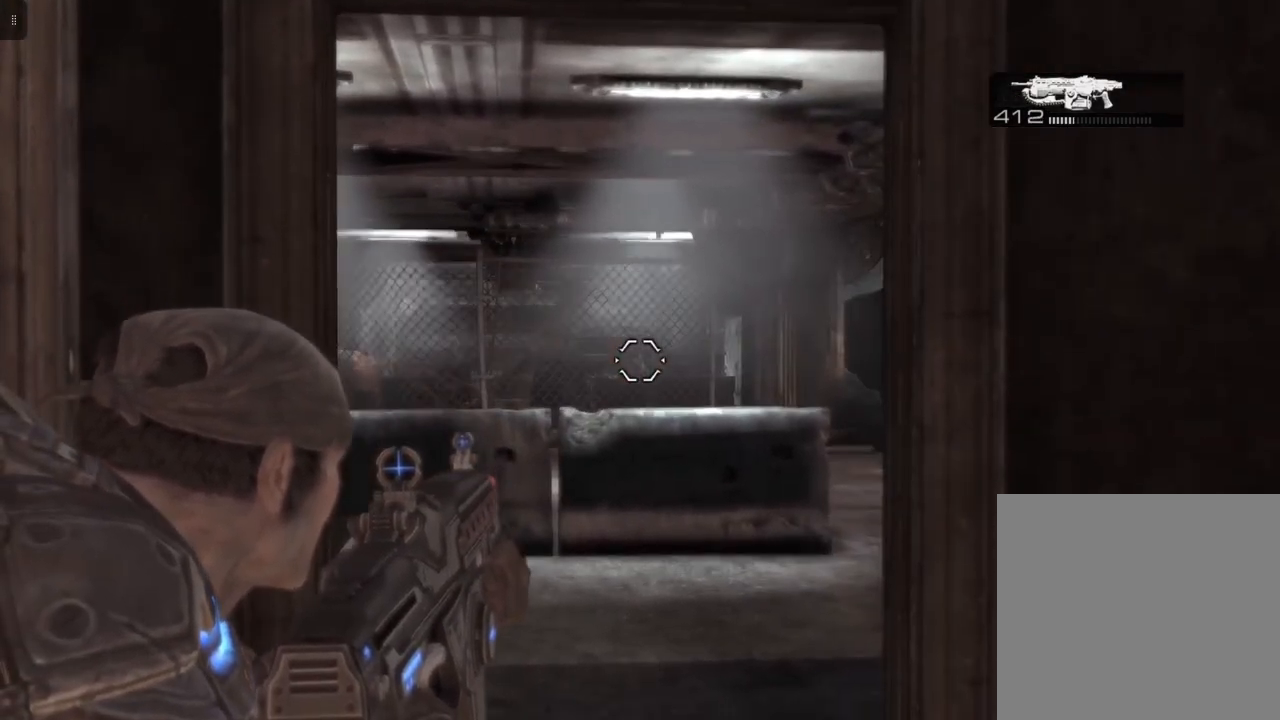
{"dt_ms": 500, "buttons": ["L2"], "left_stick": "center", "right_stick": "center", "events": [[133, "right_stick", "left"], [300, "right_stick", "center"]]}
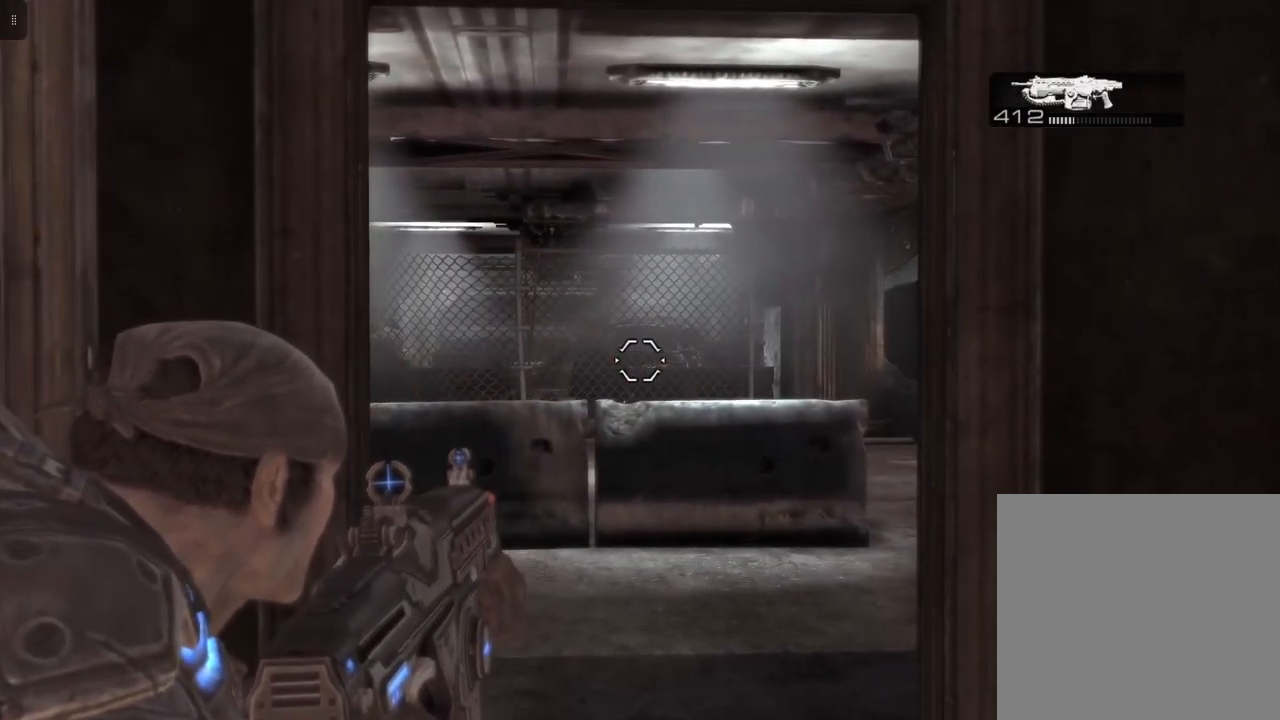
{"dt_ms": 500, "buttons": ["L2"], "left_stick": "center", "right_stick": "center", "events": []}